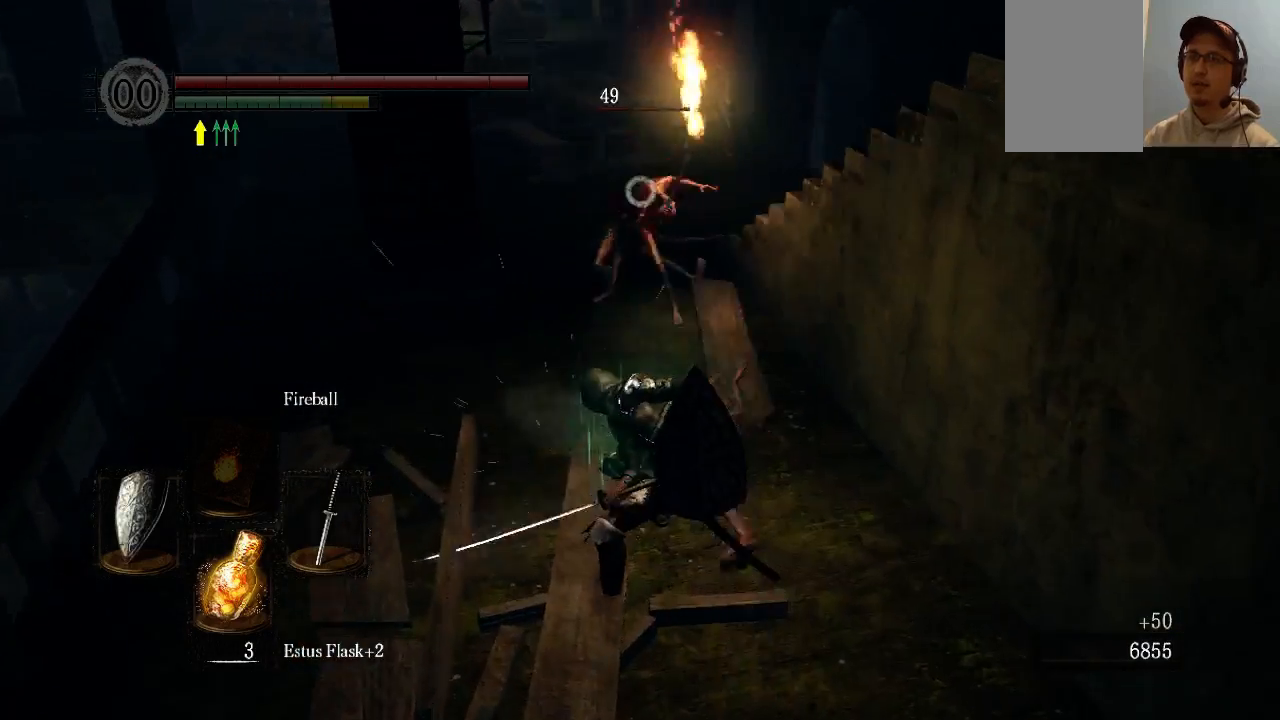
Gameplay with a controller (Xbox layout); each line is a JSON object with the inputs held at the frame after it. "events" lists button and stick changes between this image and that frame as [ms after this image, input, new state], when the widget could be followed in between. Not read: L3 R3.
{"buttons": [], "left_stick": "up", "right_stick": "center", "events": [[100, "R1", "up"]]}
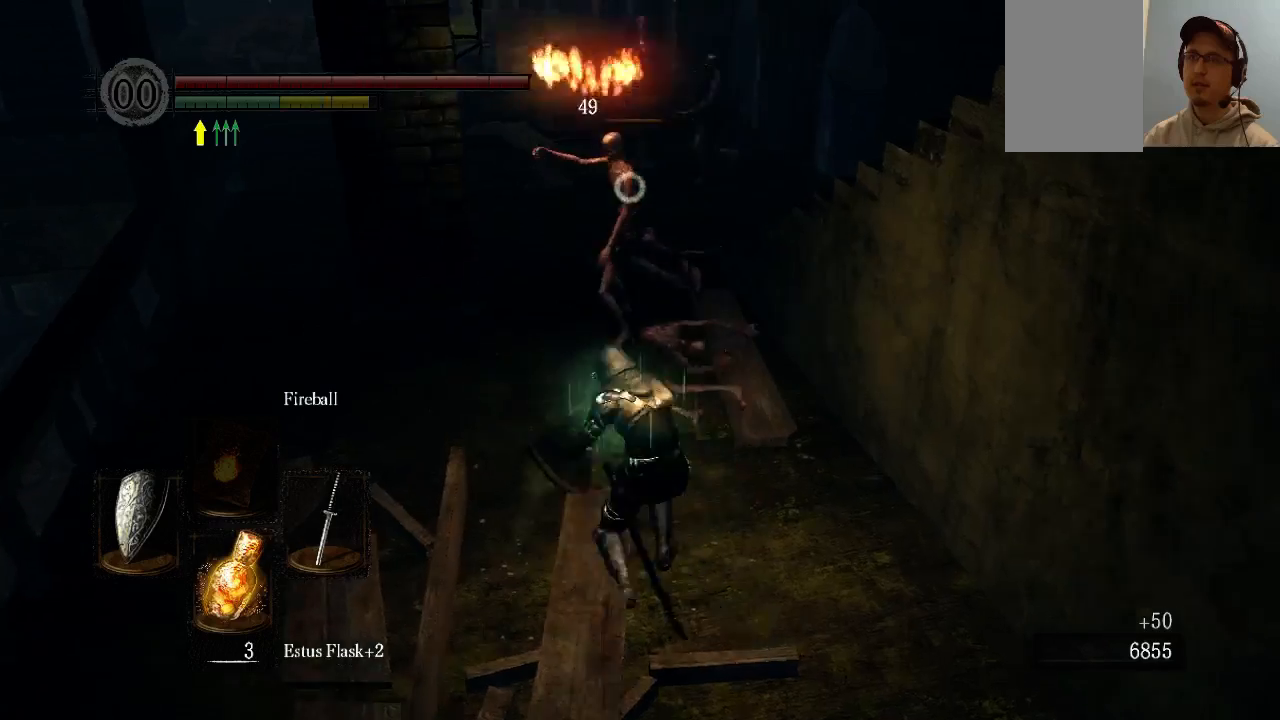
{"buttons": [], "left_stick": "down", "right_stick": "center", "events": [[100, "left_stick", "center"], [400, "left_stick", "down"]]}
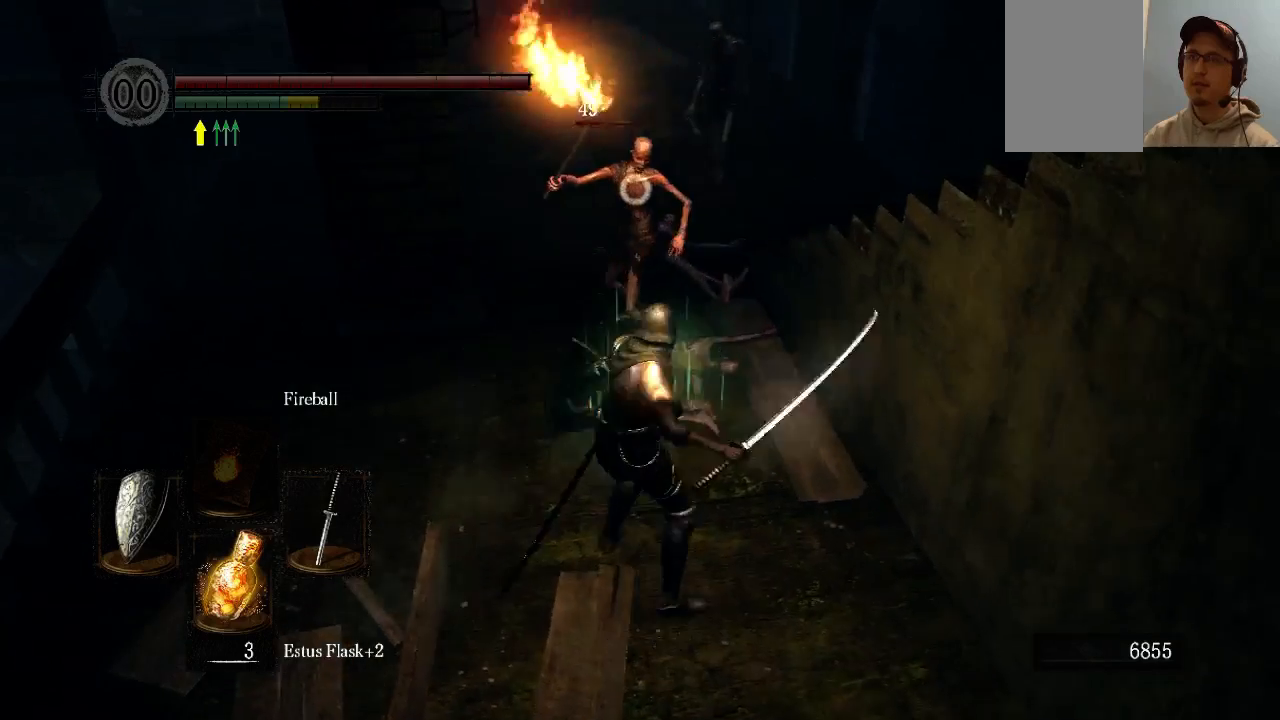
{"buttons": [], "left_stick": "up", "right_stick": "center", "events": [[467, "left_stick", "up"]]}
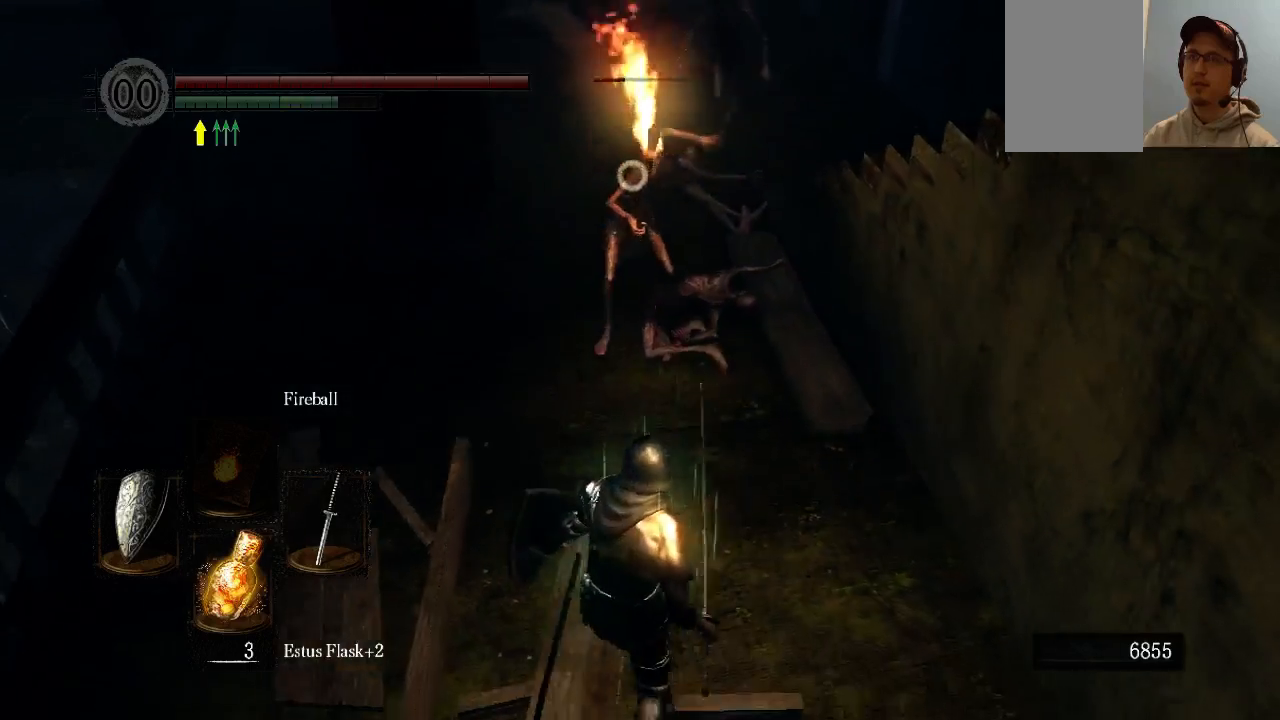
{"buttons": [], "left_stick": "center", "right_stick": "center", "events": [[133, "R1", "down"], [267, "R1", "up"], [333, "left_stick", "center"]]}
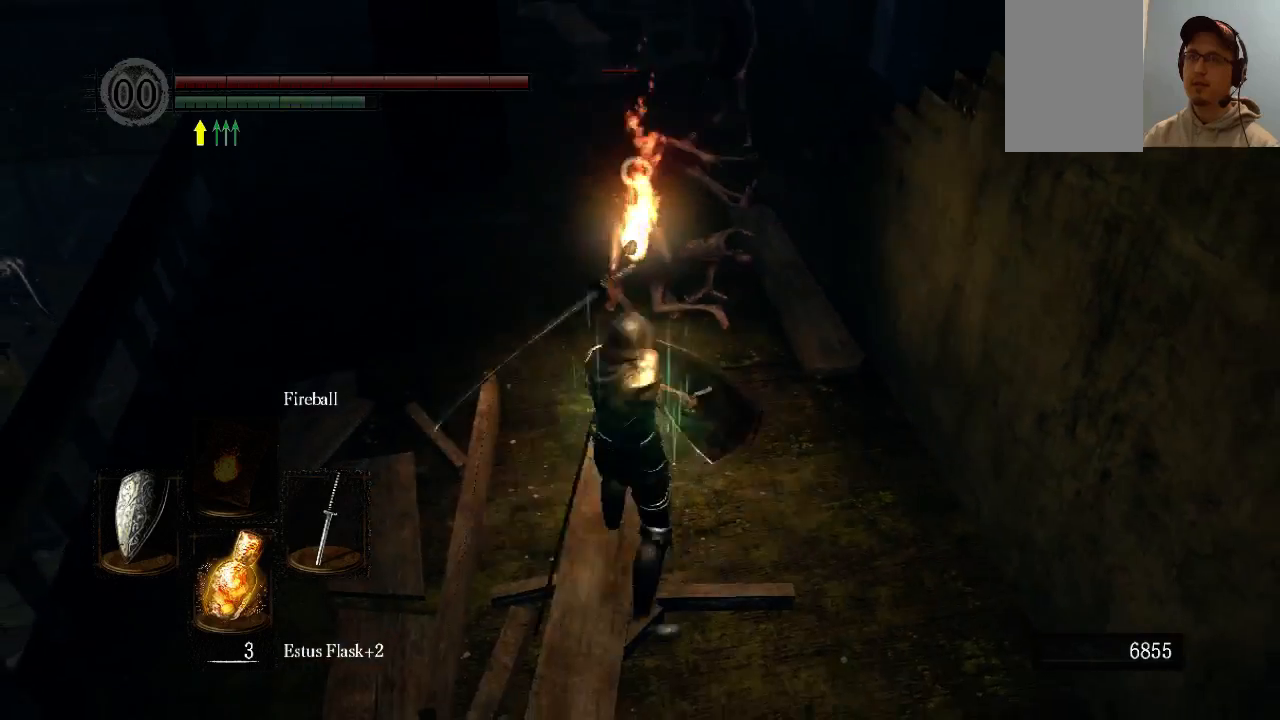
{"buttons": [], "left_stick": "down", "right_stick": "center", "events": [[400, "left_stick", "down"]]}
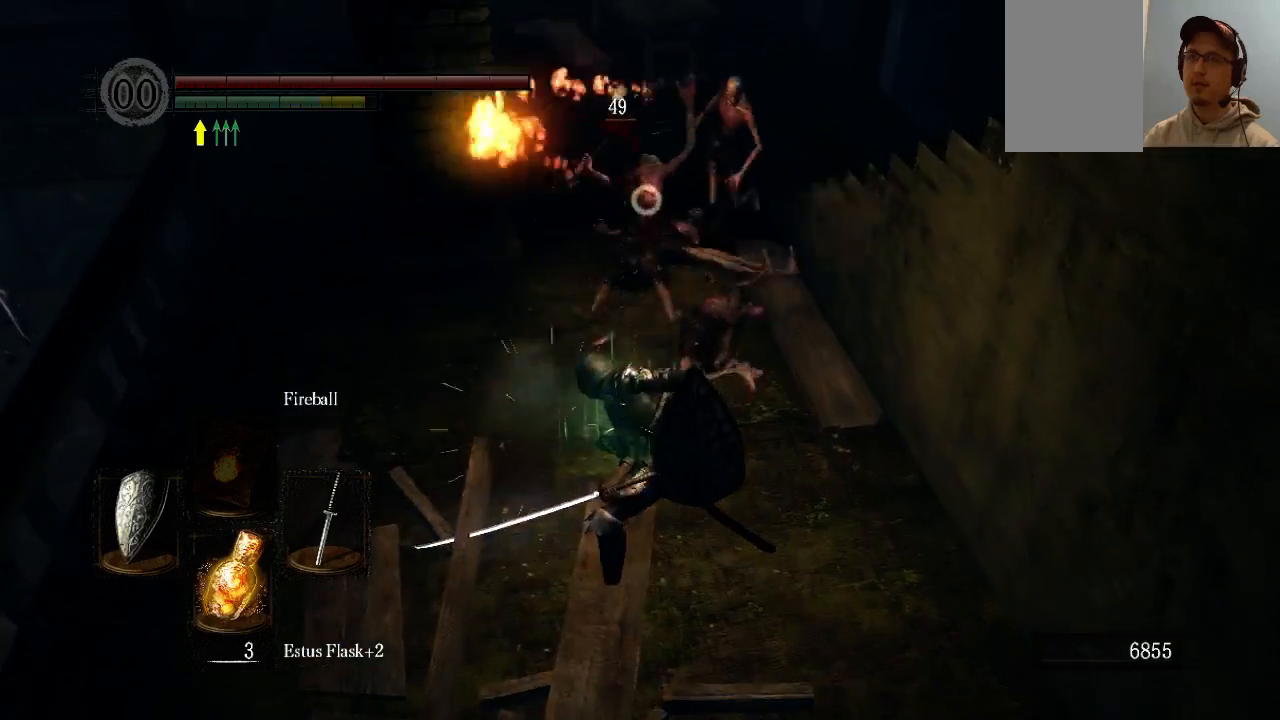
{"buttons": [], "left_stick": "down", "right_stick": "right", "events": [[400, "right_stick", "right"]]}
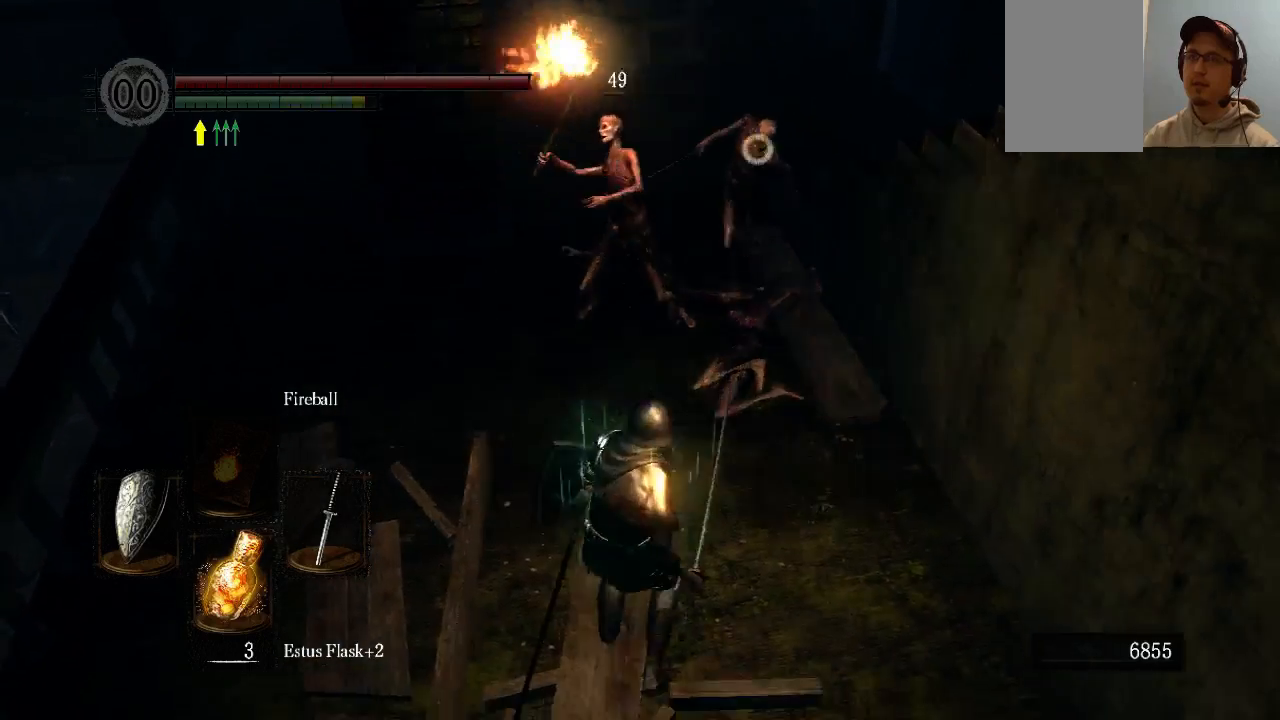
{"buttons": [], "left_stick": "right", "right_stick": "center", "events": [[33, "right_stick", "center"], [467, "left_stick", "right"]]}
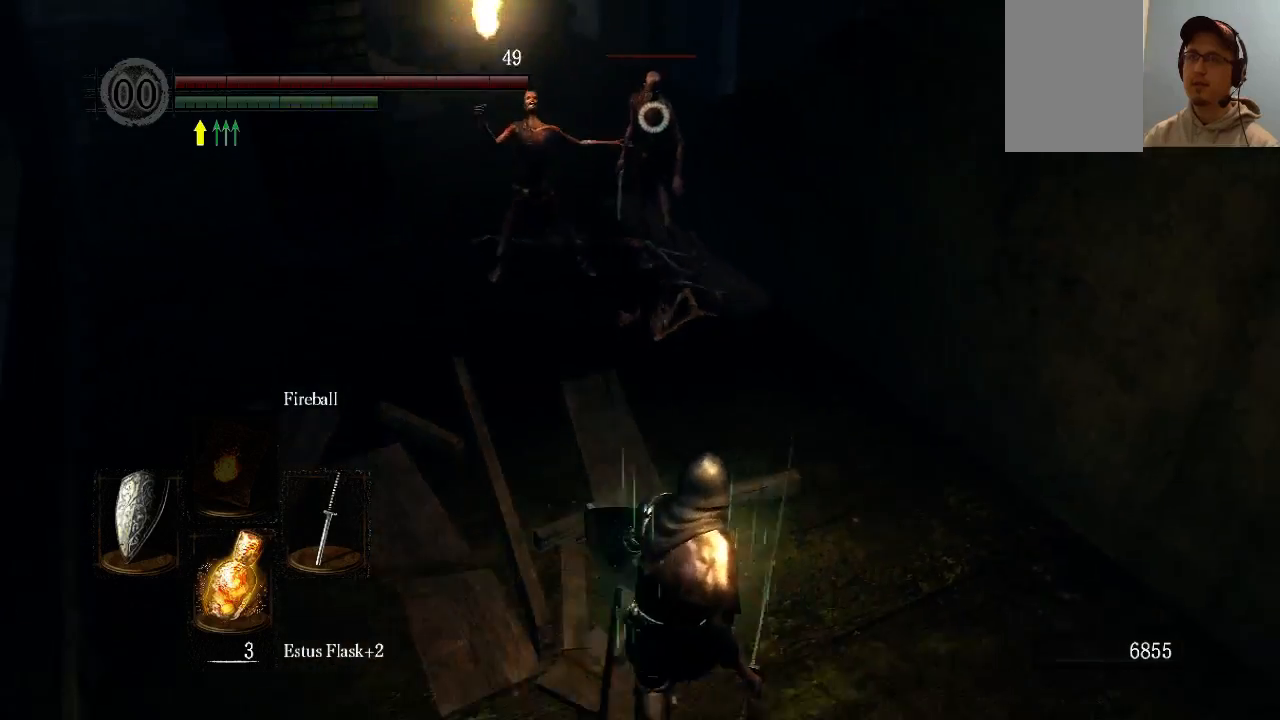
{"buttons": [], "left_stick": "up", "right_stick": "center", "events": [[67, "left_stick", "up"]]}
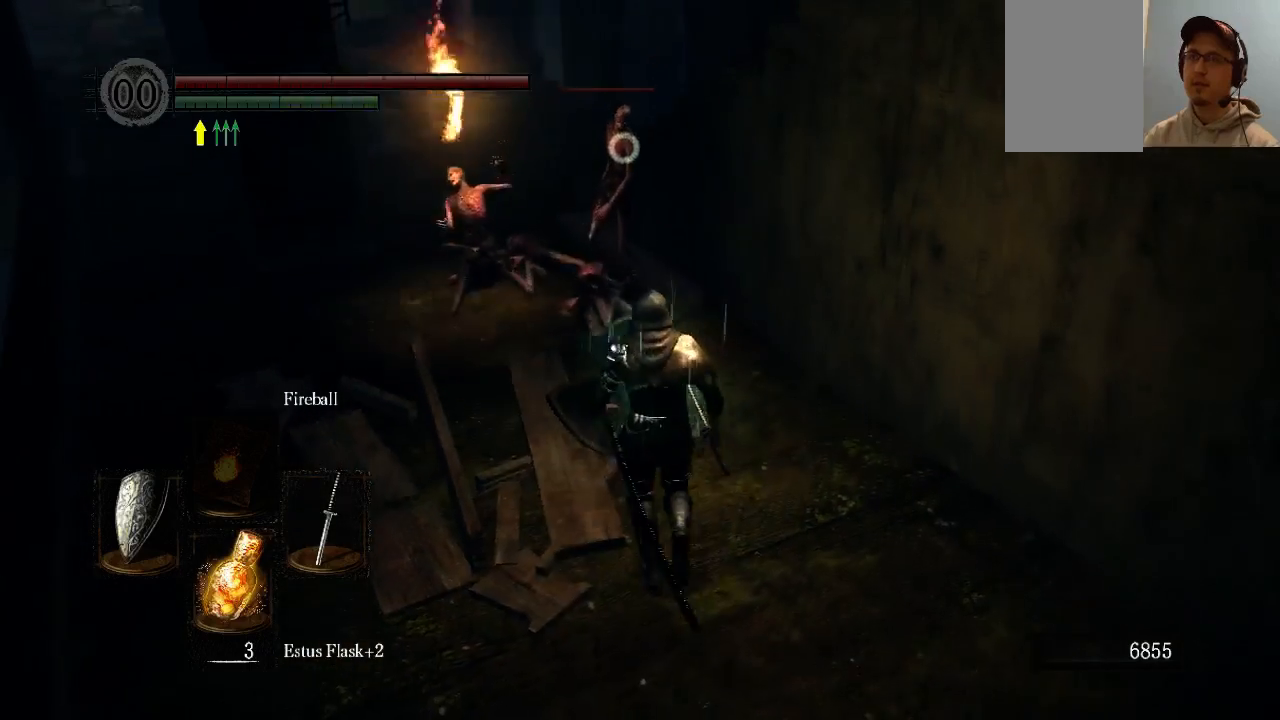
{"buttons": [], "left_stick": "center", "right_stick": "center", "events": [[33, "R1", "down"], [133, "R1", "up"], [267, "left_stick", "center"]]}
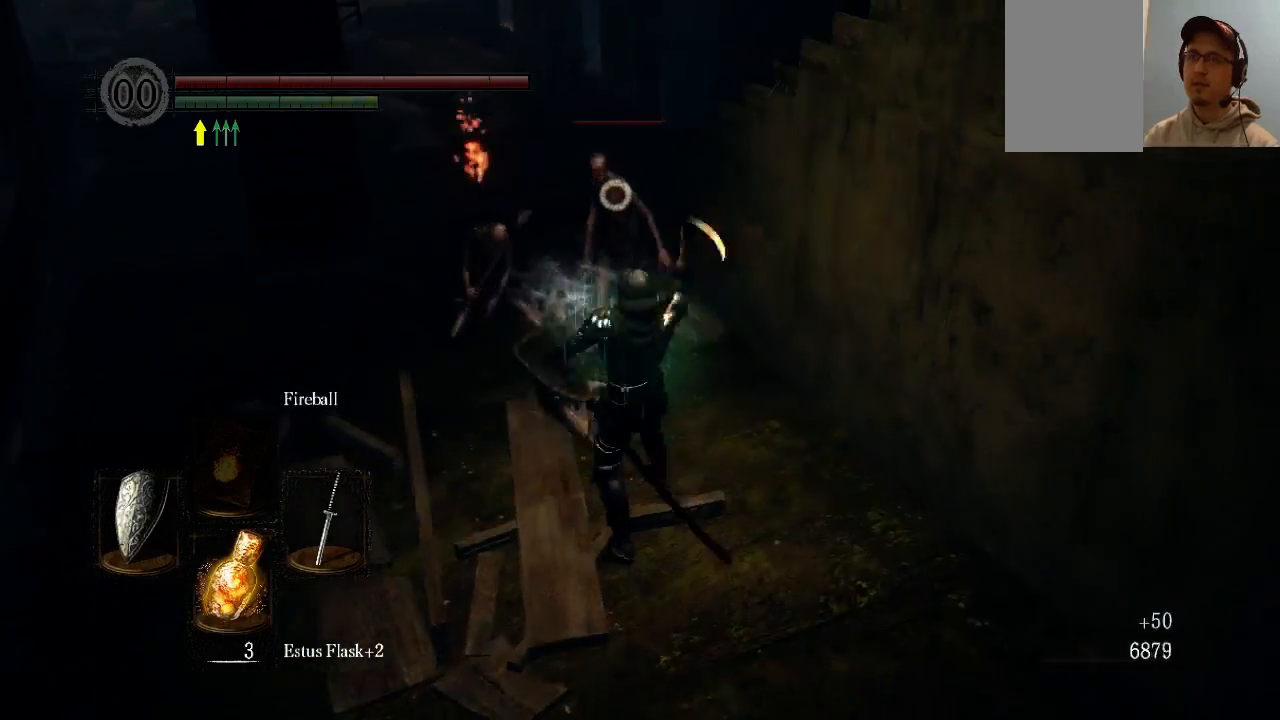
{"buttons": [], "left_stick": "up", "right_stick": "center", "events": [[200, "R1", "down"], [267, "left_stick", "up"], [333, "R1", "up"]]}
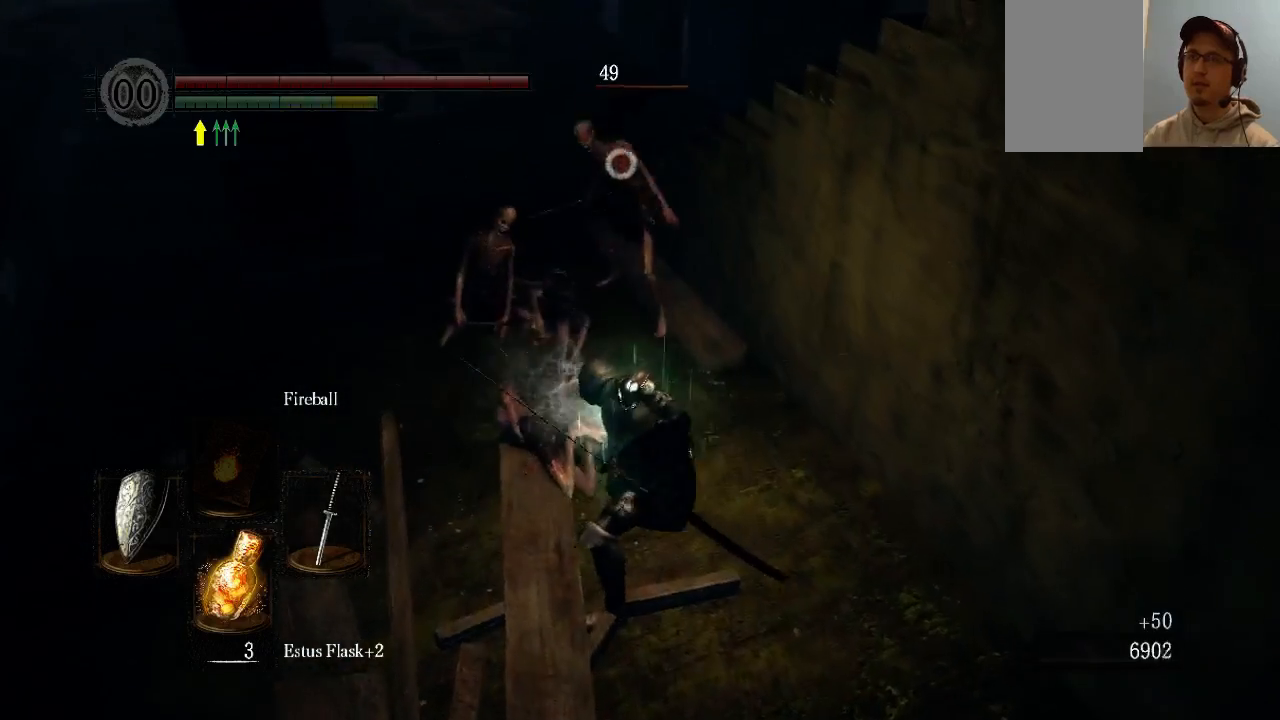
{"buttons": [], "left_stick": "center", "right_stick": "center", "events": [[400, "left_stick", "center"]]}
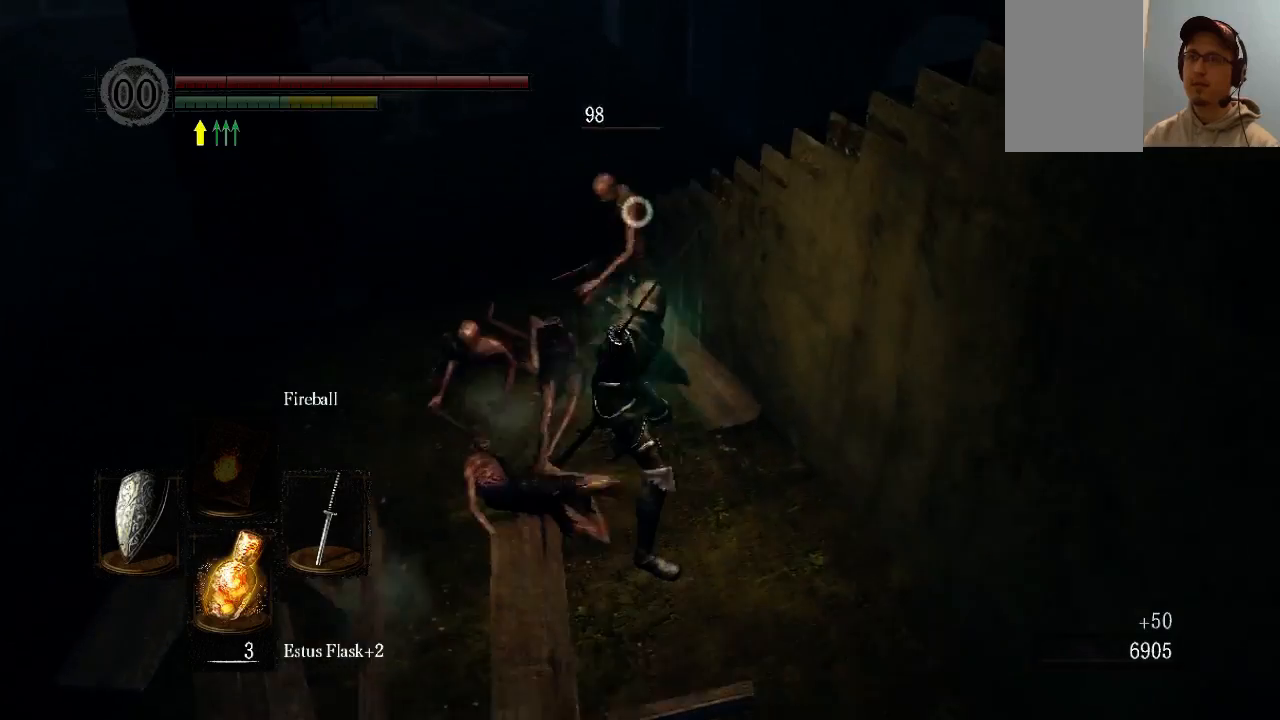
{"buttons": [], "left_stick": "left", "right_stick": "left", "events": [[267, "left_stick", "left"], [467, "right_stick", "left"]]}
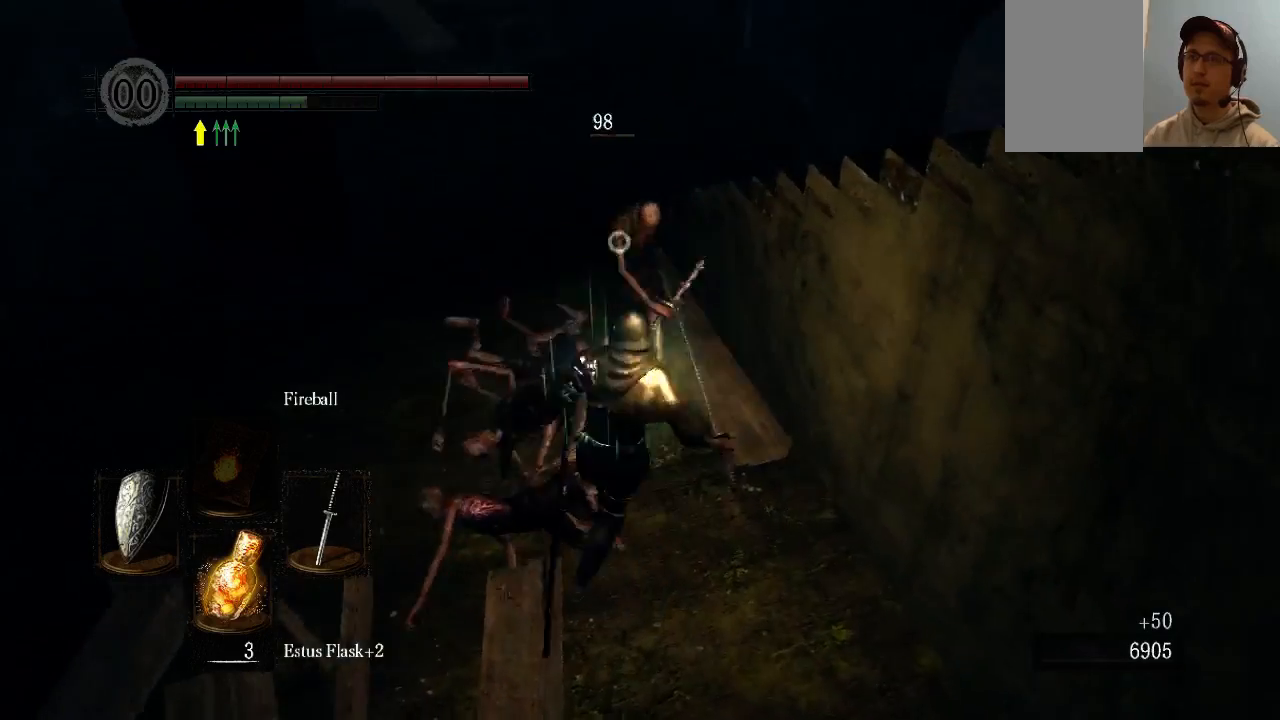
{"buttons": [], "left_stick": "up", "right_stick": "center", "events": [[33, "left_stick", "up-left"], [133, "right_stick", "center"], [200, "left_stick", "up"]]}
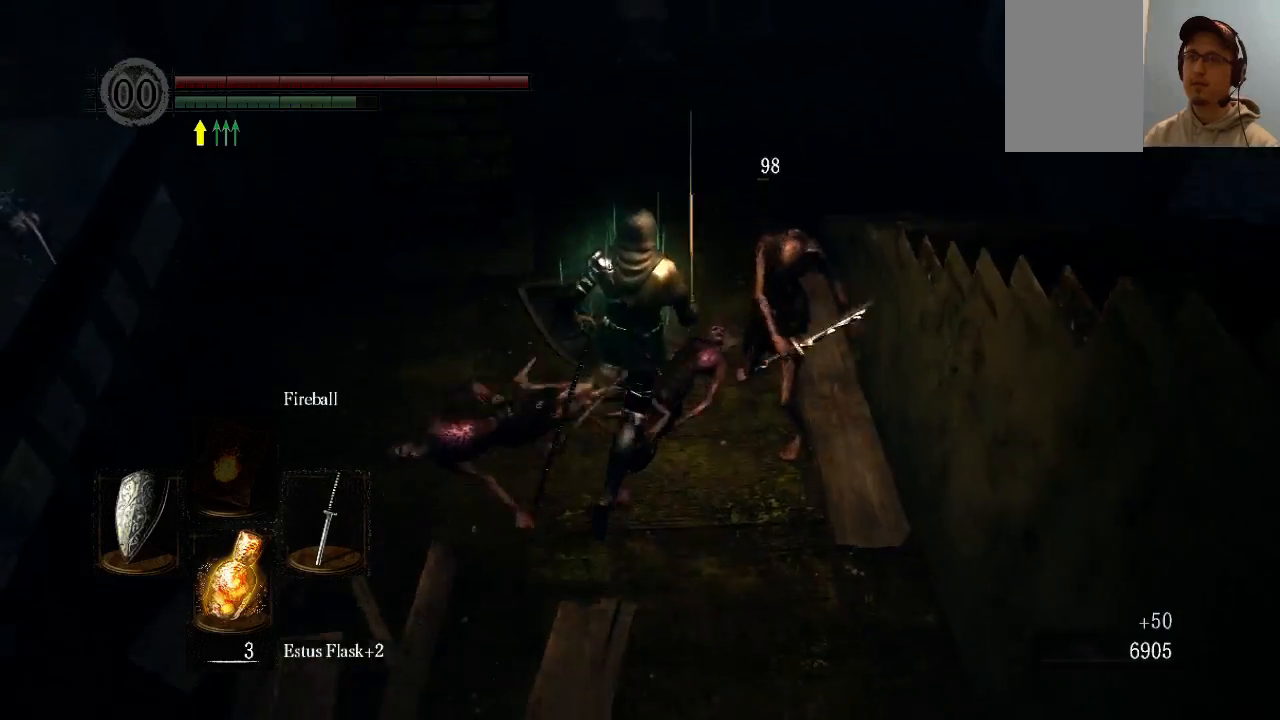
{"buttons": [], "left_stick": "up-right", "right_stick": "up-left", "events": [[167, "right_stick", "left"], [333, "left_stick", "up-right"], [400, "right_stick", "up-left"]]}
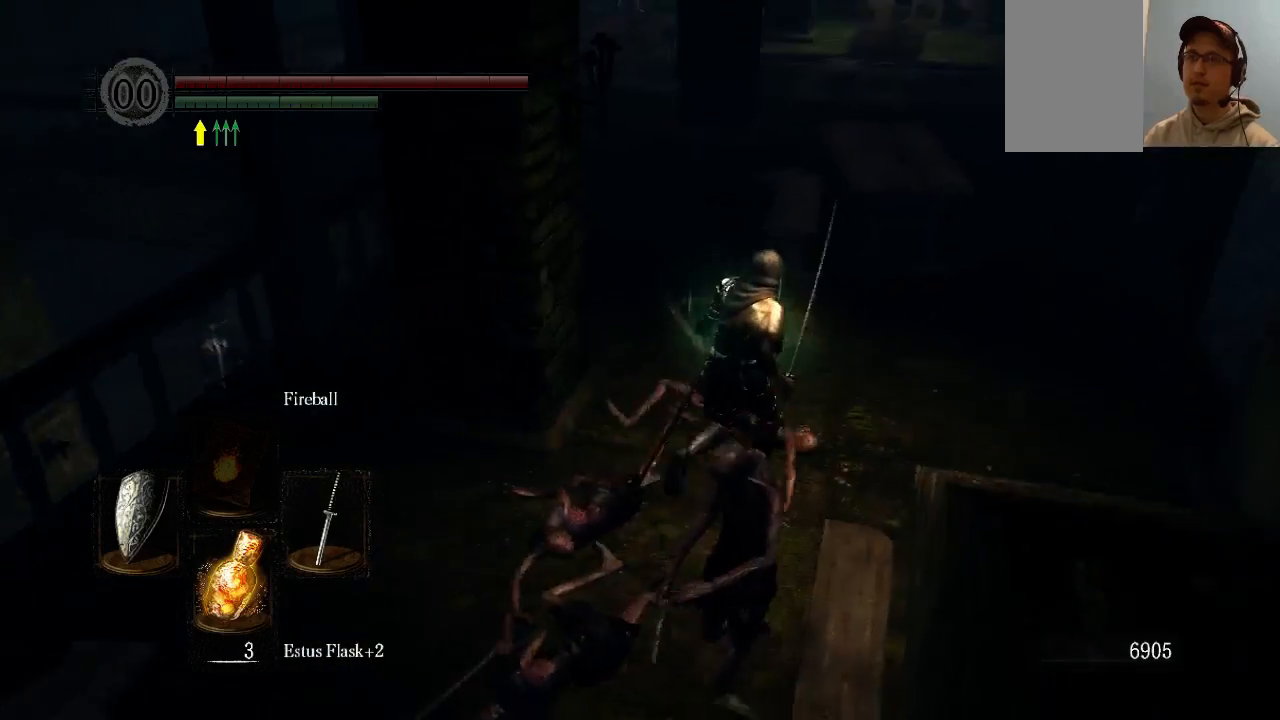
{"buttons": ["L1"], "left_stick": "up", "right_stick": "left", "events": [[67, "right_stick", "left"], [133, "left_stick", "up"], [333, "L1", "down"]]}
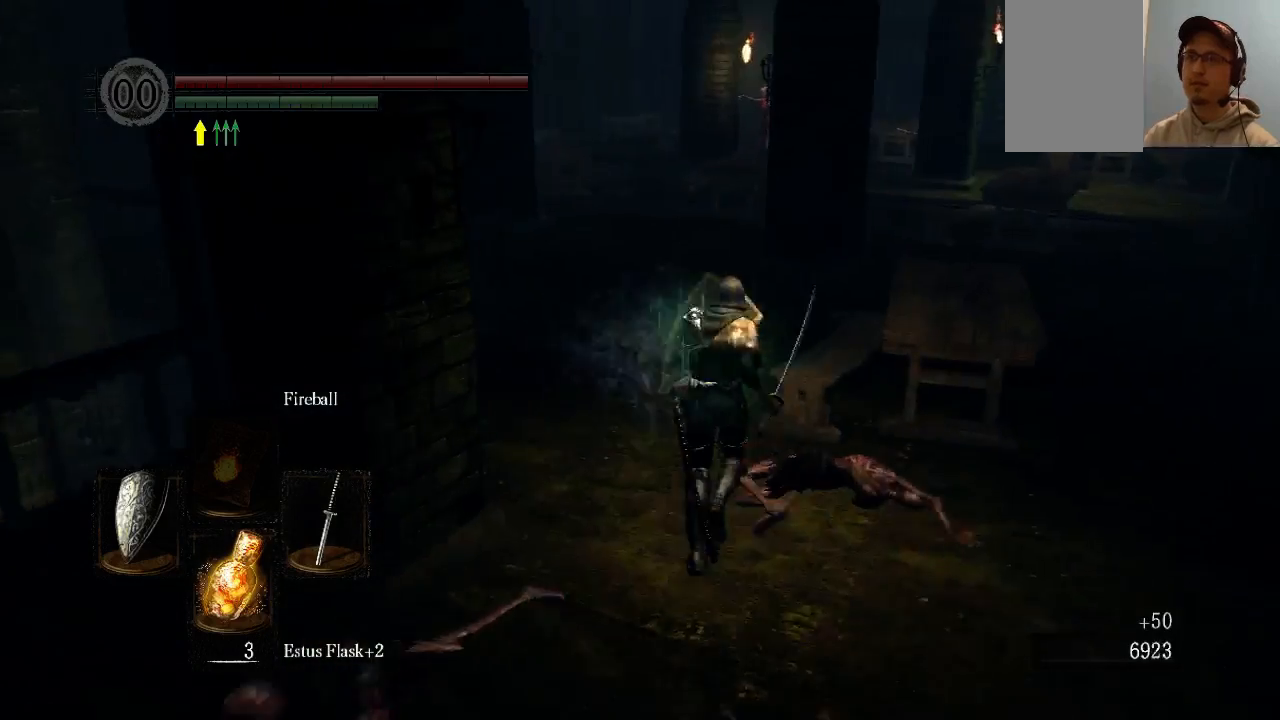
{"buttons": ["L1"], "left_stick": "up", "right_stick": "left", "events": []}
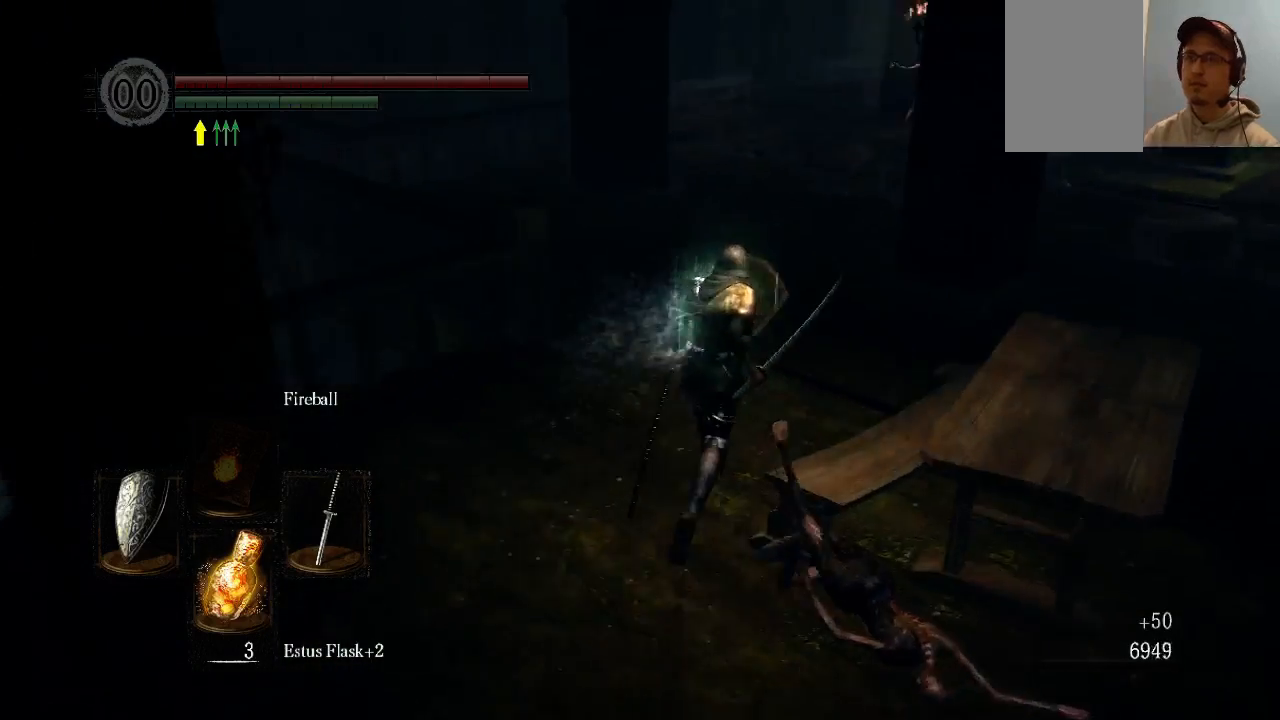
{"buttons": ["L1"], "left_stick": "up-left", "right_stick": "right", "events": [[33, "left_stick", "up-right"], [267, "right_stick", "center"], [467, "left_stick", "up-left"], [467, "right_stick", "right"]]}
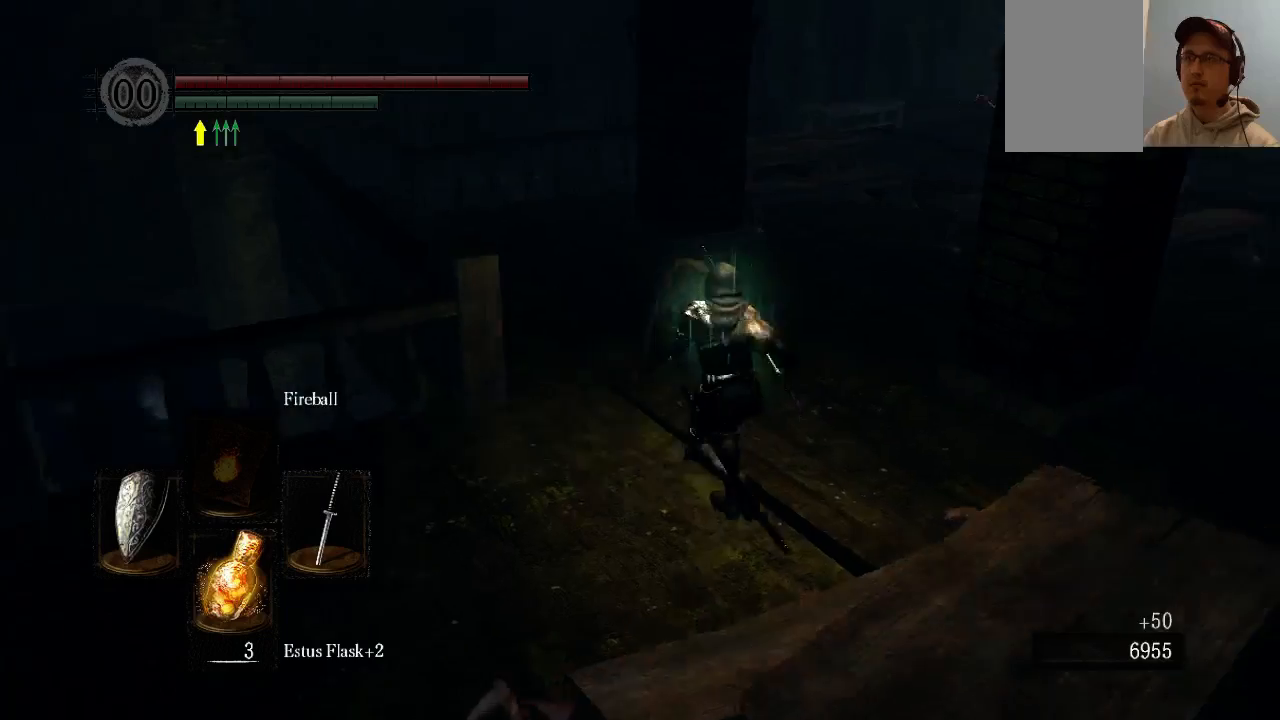
{"buttons": ["L1"], "left_stick": "up", "right_stick": "center", "events": [[200, "left_stick", "up"], [267, "right_stick", "center"]]}
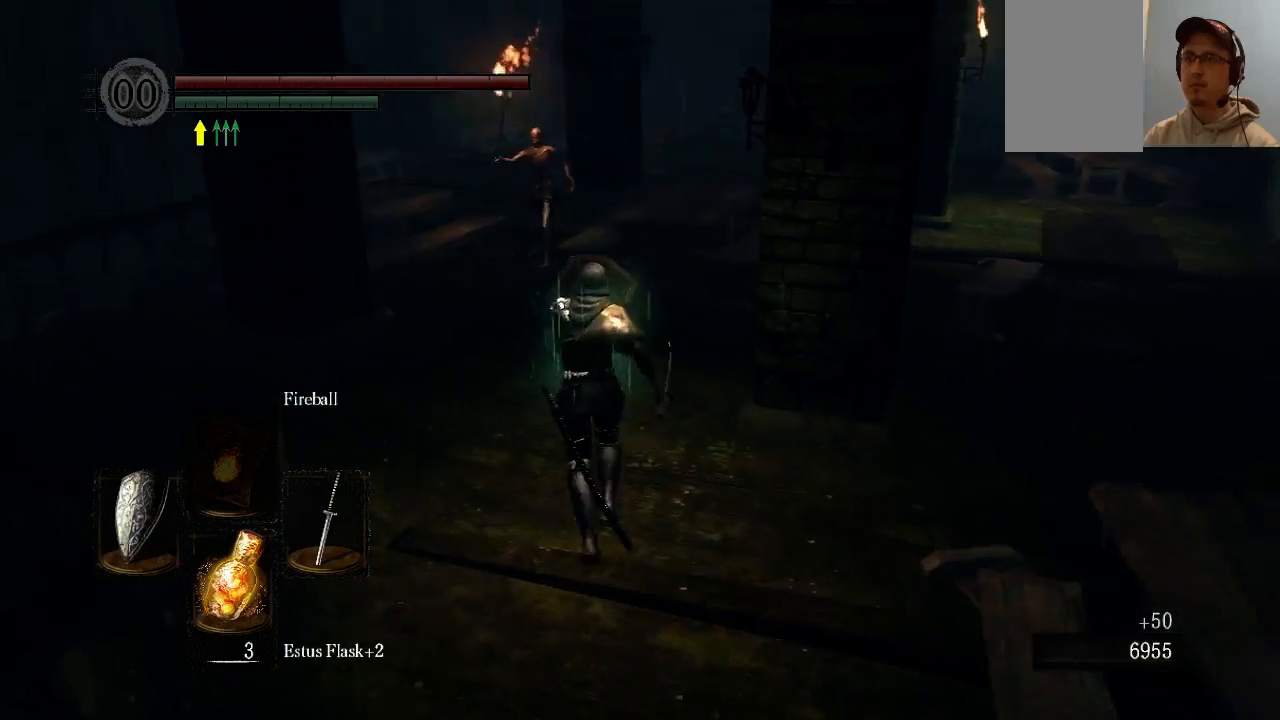
{"buttons": ["L1"], "left_stick": "up", "right_stick": "center", "events": []}
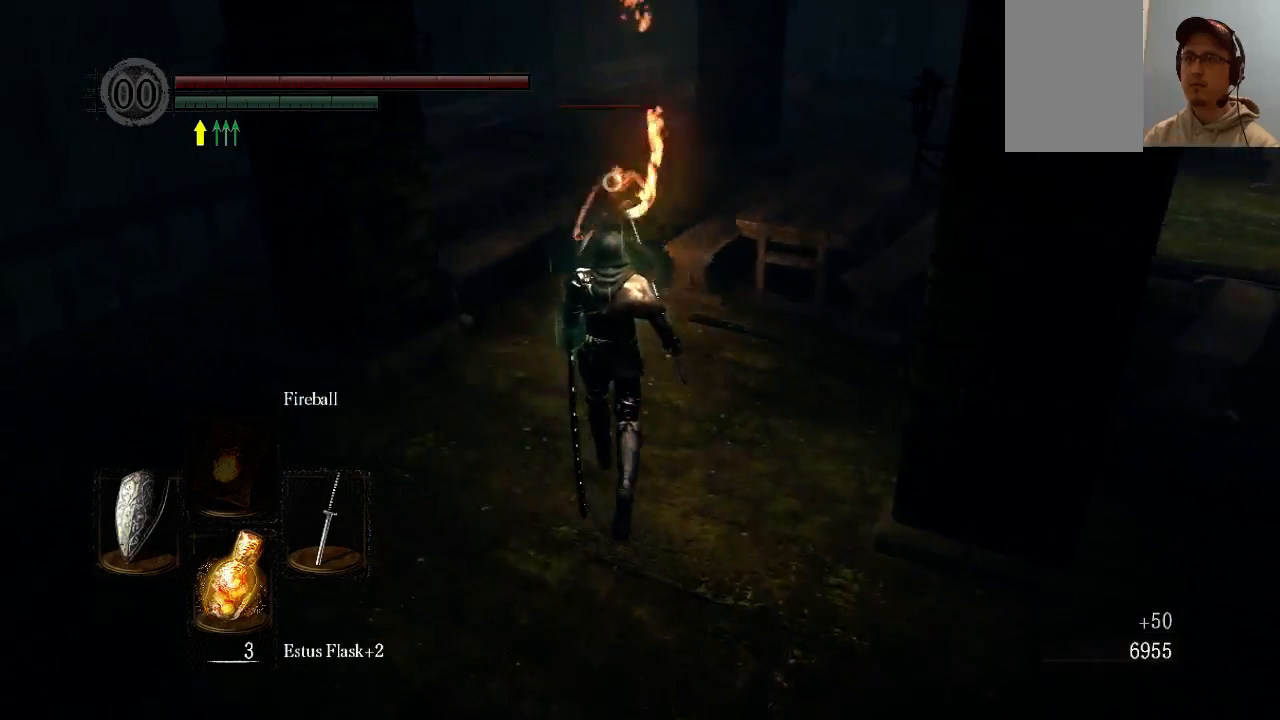
{"buttons": ["L1"], "left_stick": "up", "right_stick": "center", "events": [[33, "R1", "down"], [133, "R1", "up"]]}
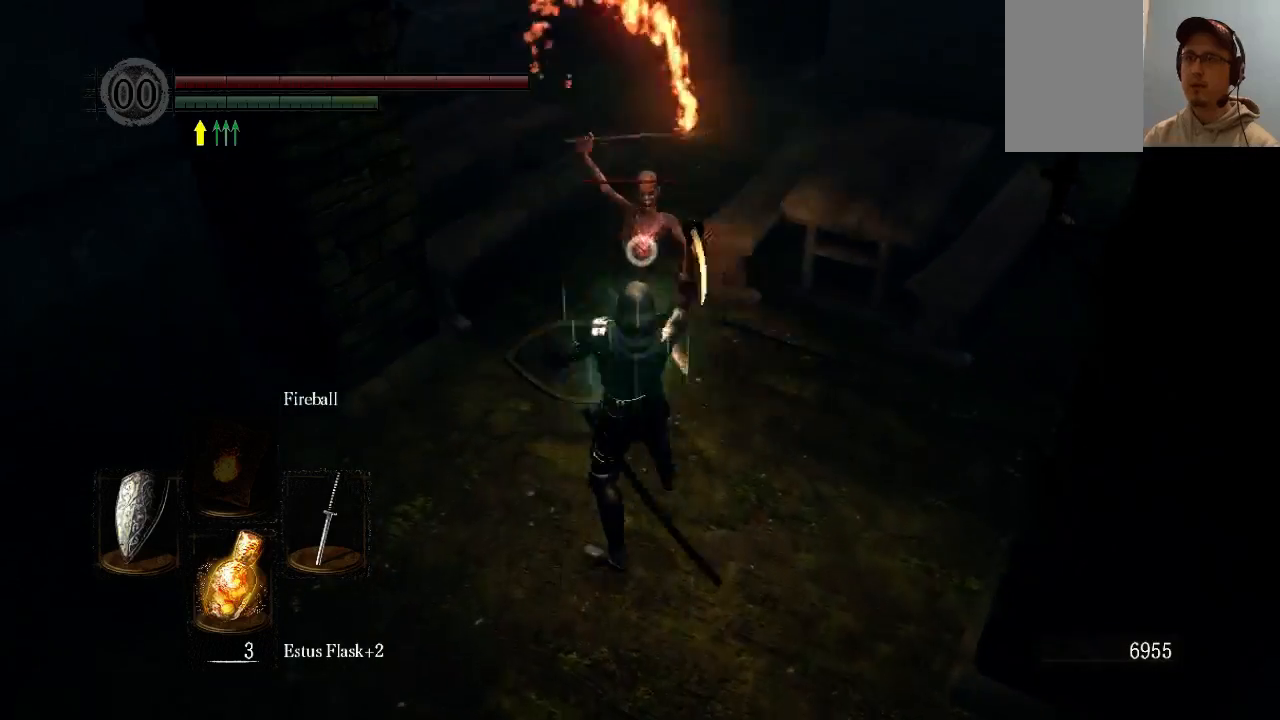
{"buttons": ["L1"], "left_stick": "up", "right_stick": "center", "events": [[267, "R1", "down"], [400, "R1", "up"]]}
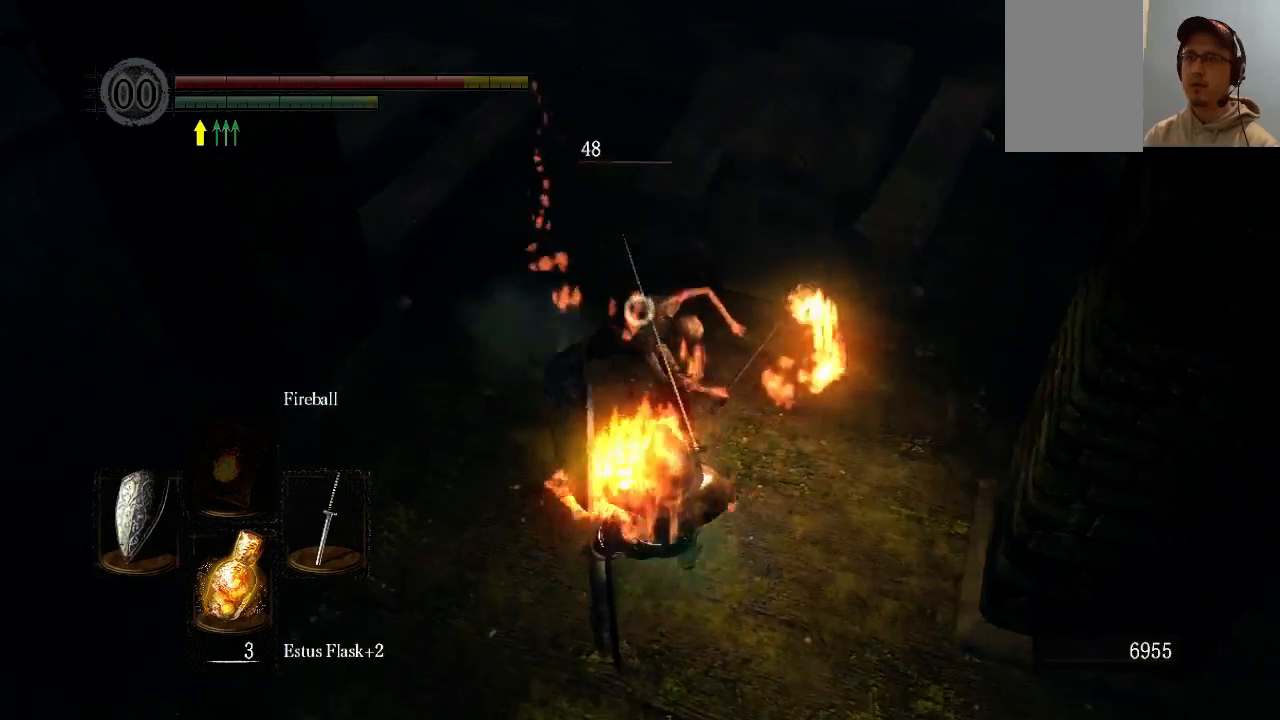
{"buttons": ["L1"], "left_stick": "up", "right_stick": "center", "events": [[133, "R1", "down"], [200, "R1", "up"], [333, "R1", "down"], [400, "R1", "up"]]}
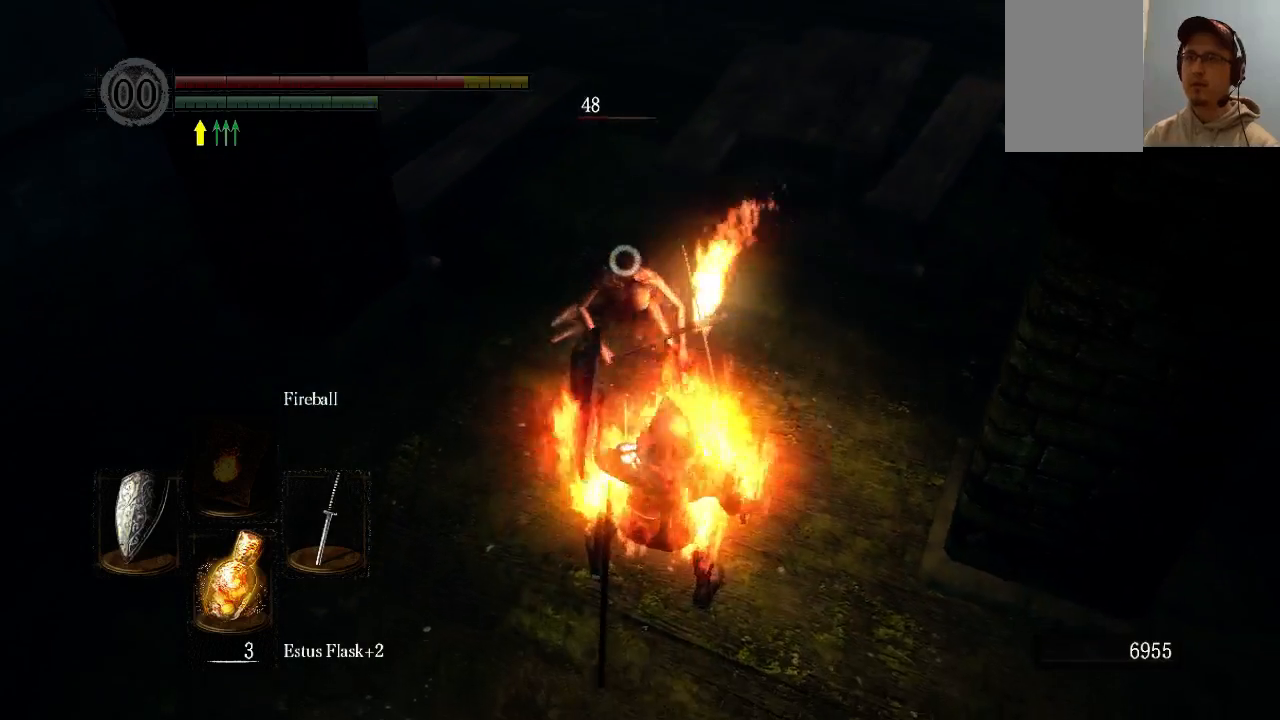
{"buttons": ["L1", "R1"], "left_stick": "up", "right_stick": "center", "events": [[33, "R1", "down"], [100, "R1", "up"], [133, "R1", "down"], [267, "R1", "up"], [333, "R1", "down"], [400, "R1", "up"], [467, "R1", "down"]]}
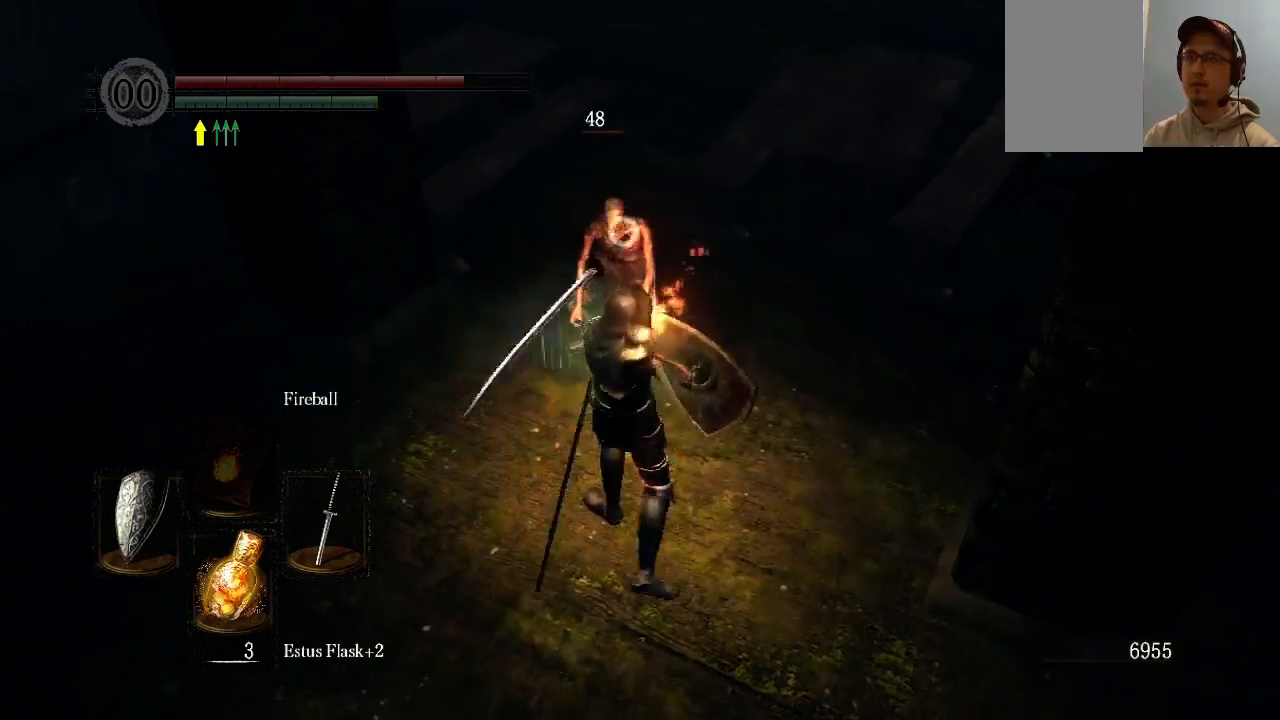
{"buttons": [], "left_stick": "up-left", "right_stick": "right", "events": [[33, "R1", "up"], [133, "L1", "up"], [267, "right_stick", "right"], [333, "left_stick", "up-left"]]}
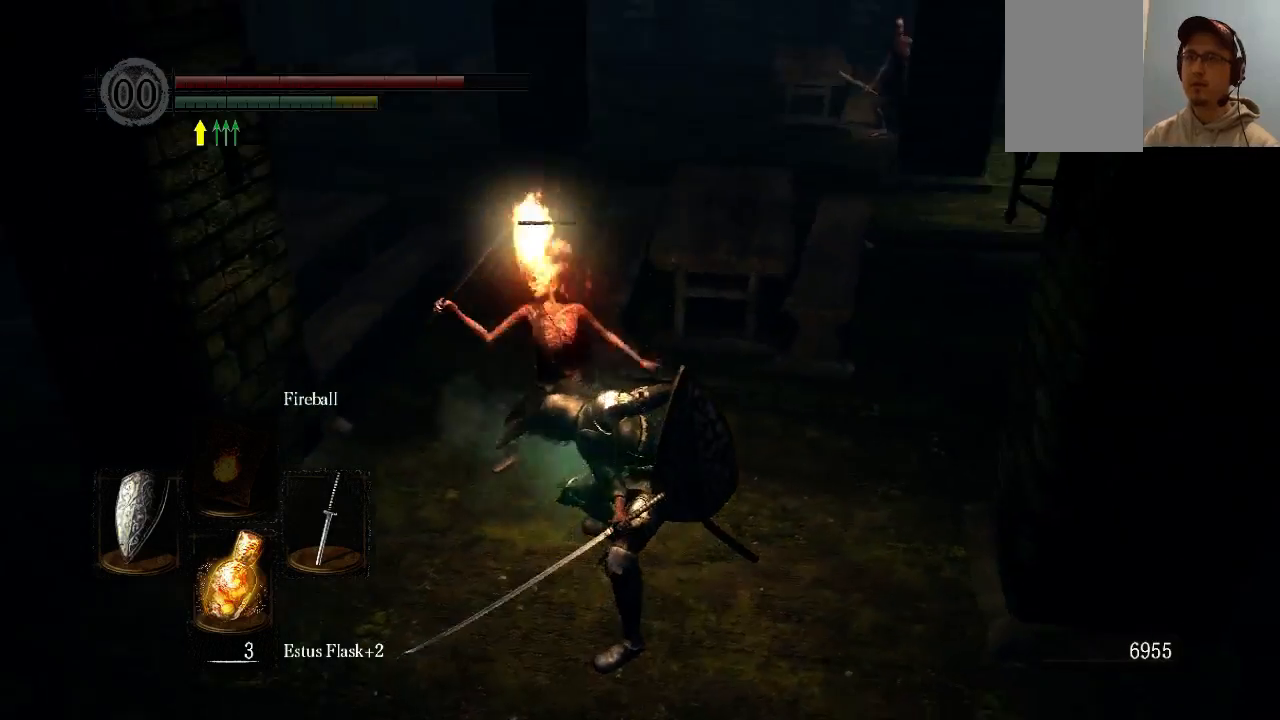
{"buttons": [], "left_stick": "up-right", "right_stick": "center", "events": [[67, "right_stick", "center"], [267, "left_stick", "up"], [433, "left_stick", "up-right"]]}
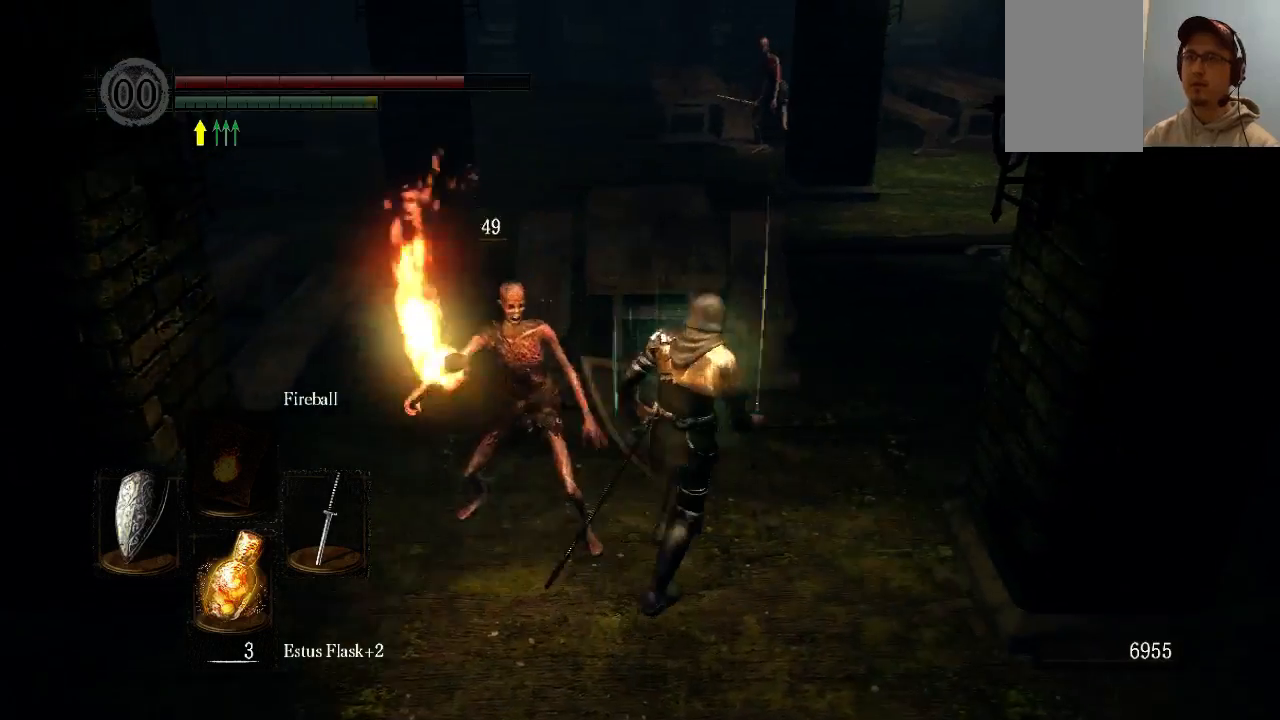
{"buttons": [], "left_stick": "up-right", "right_stick": "center", "events": [[200, "right_stick", "right"], [333, "right_stick", "center"]]}
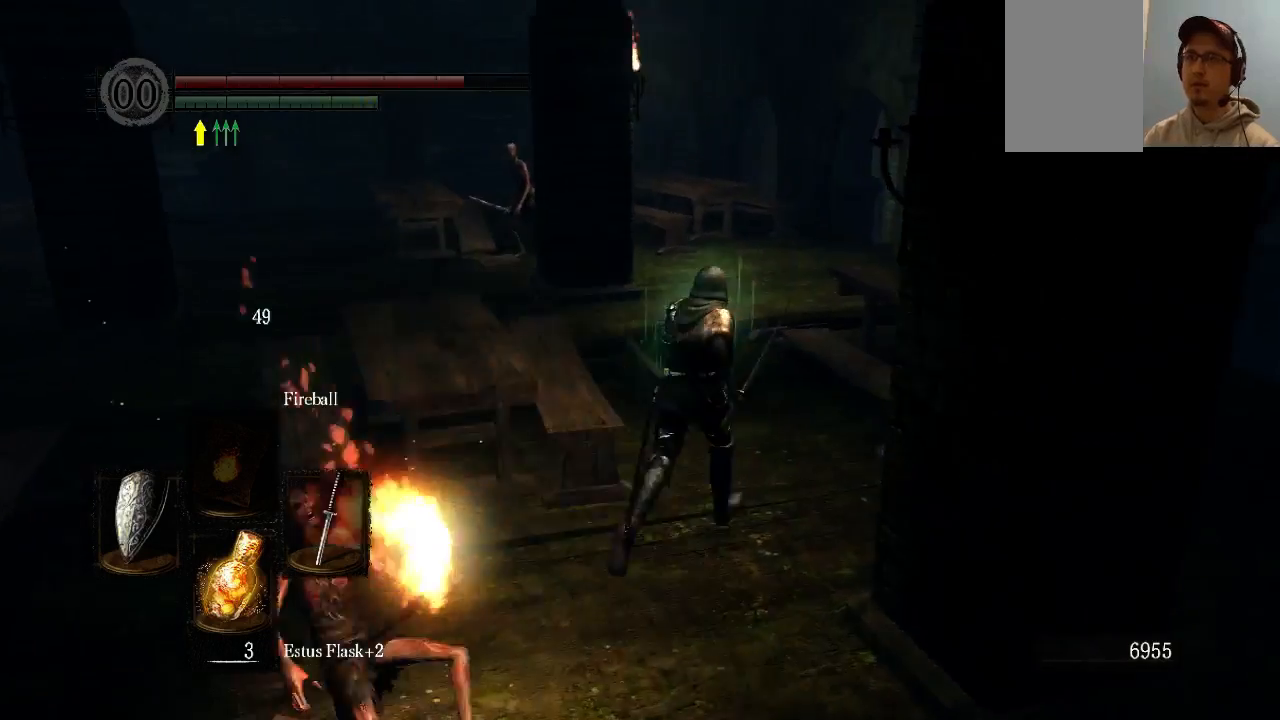
{"buttons": [], "left_stick": "up-left", "right_stick": "center", "events": [[133, "left_stick", "up"], [200, "right_stick", "left"], [400, "left_stick", "up-left"], [400, "right_stick", "center"]]}
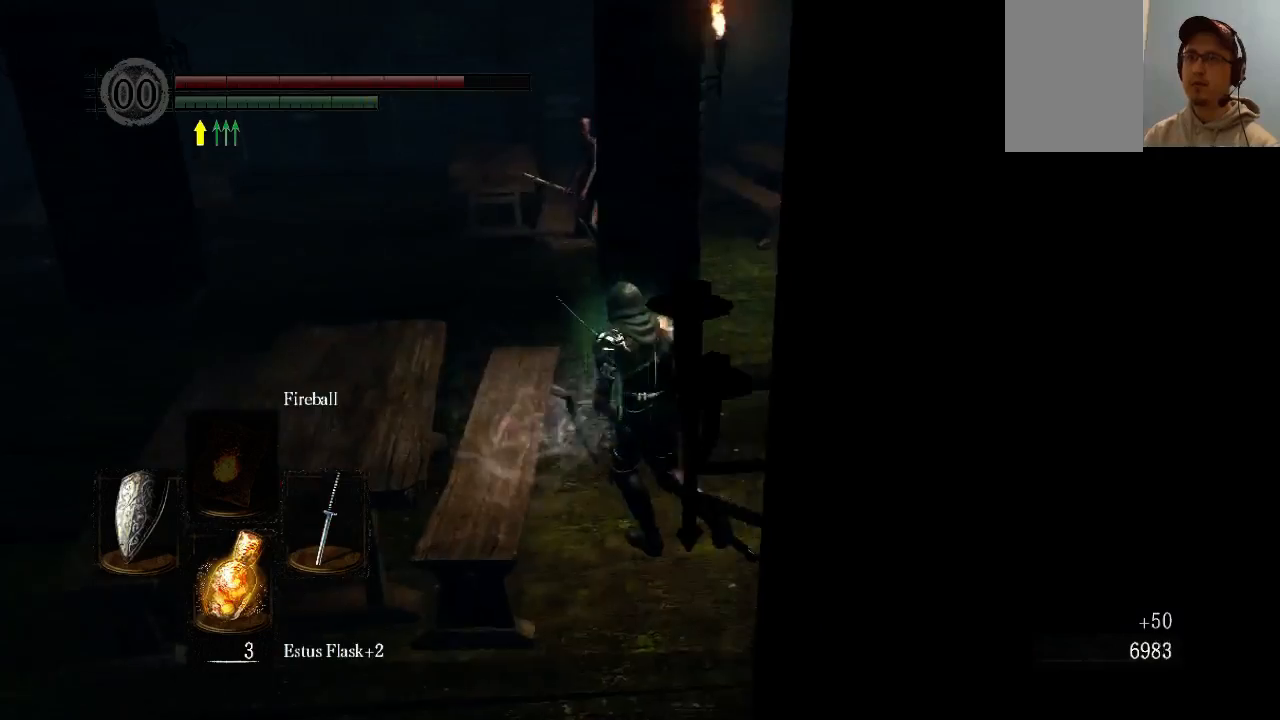
{"buttons": [], "left_stick": "up", "right_stick": "center", "events": [[133, "left_stick", "up"]]}
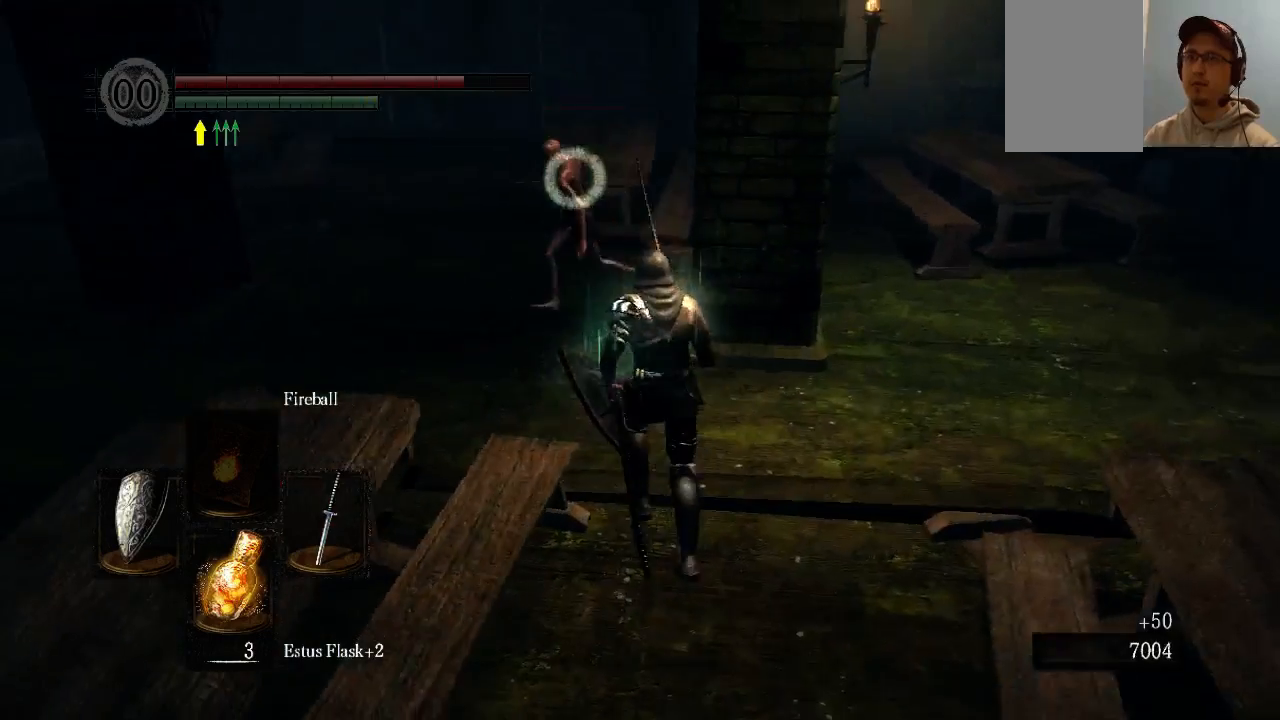
{"buttons": ["L1"], "left_stick": "up", "right_stick": "center", "events": [[33, "L1", "down"], [267, "R1", "down"], [400, "R1", "up"]]}
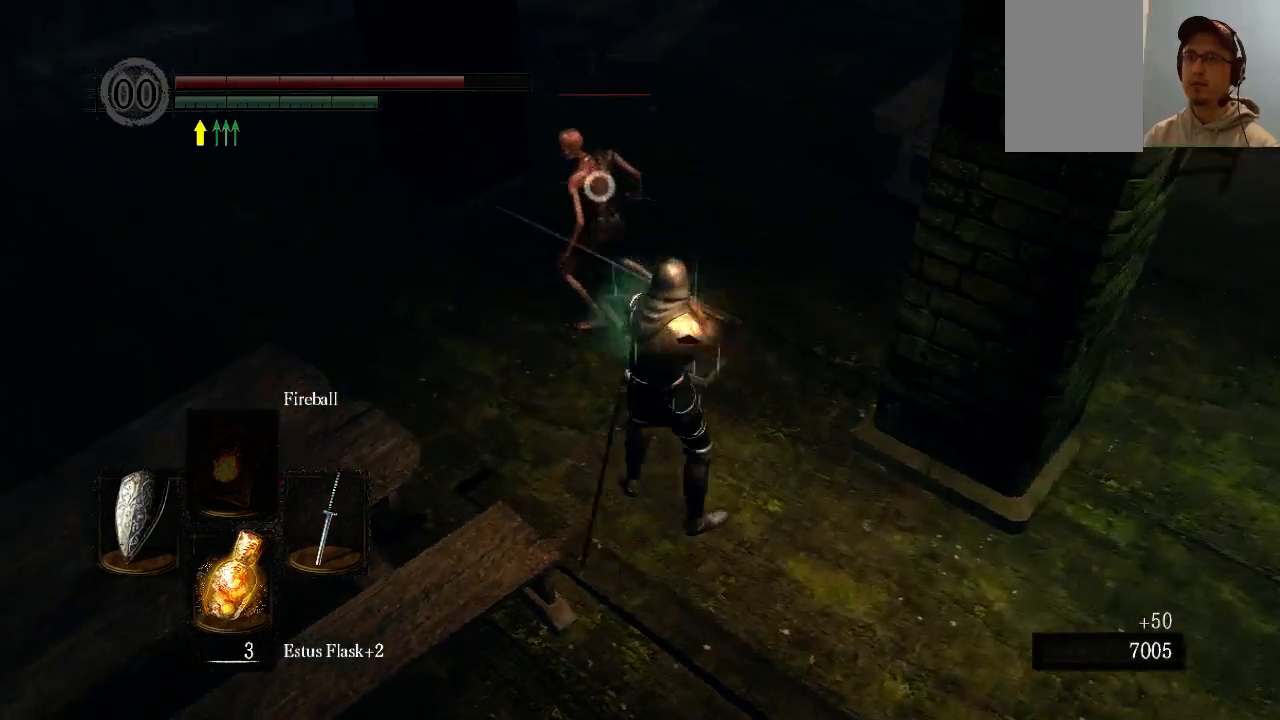
{"buttons": ["L1", "R1"], "left_stick": "up", "right_stick": "center", "events": [[467, "R1", "down"]]}